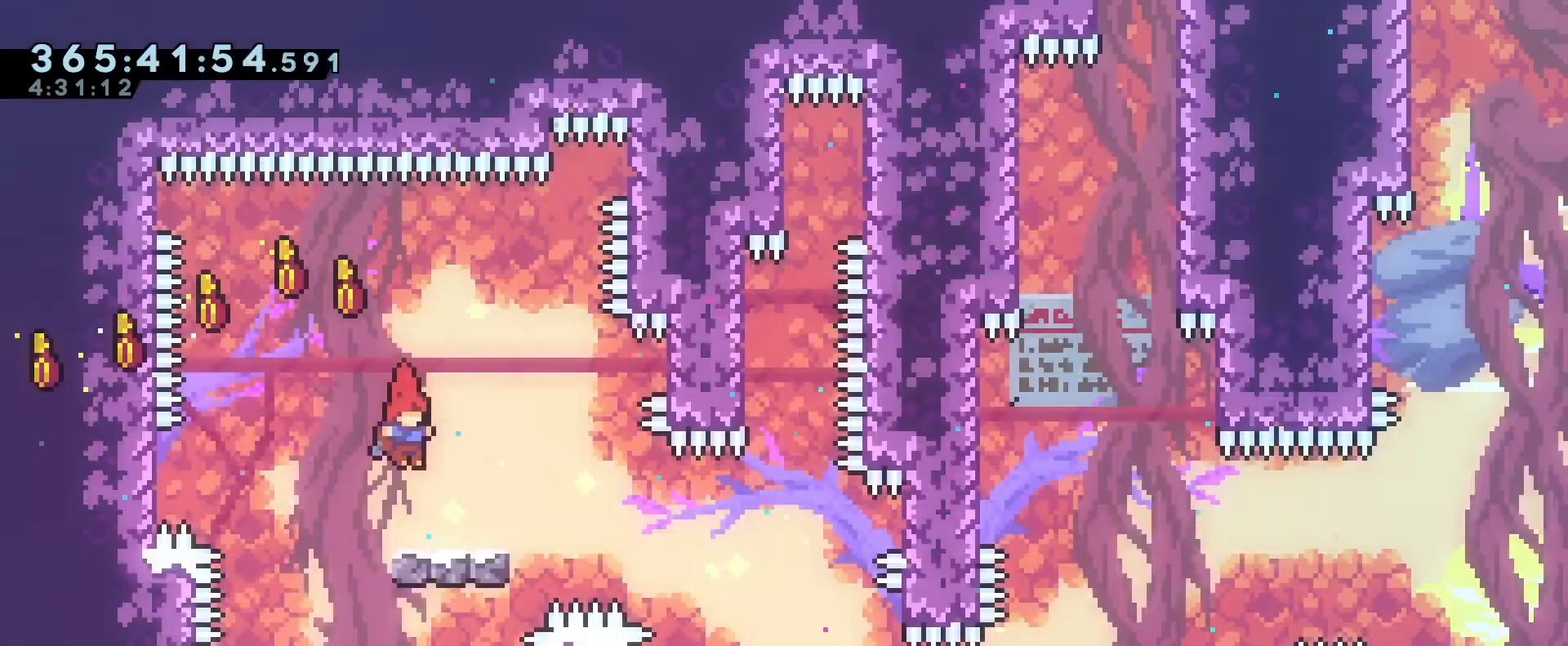
Gameplay with a controller (Nintendo layout); each line is a JSON object with the inputs held at the frame after it. "events" lists button and stick changes between this image and that frame as [ms after this image, input, new state], when the widget could be followed in between. Not read: B DPAD_DOWN DPAD_LEFT DPAD_RIGHT DPAD_UP HOME L2 L3 R2 R3 SELECT START.
{"buttons": [], "left_stick": "center", "right_stick": "center", "events": [[117, "left_stick", "right"], [217, "left_stick", "center"], [401, "left_stick", "up-left"], [501, "left_stick", "center"]]}
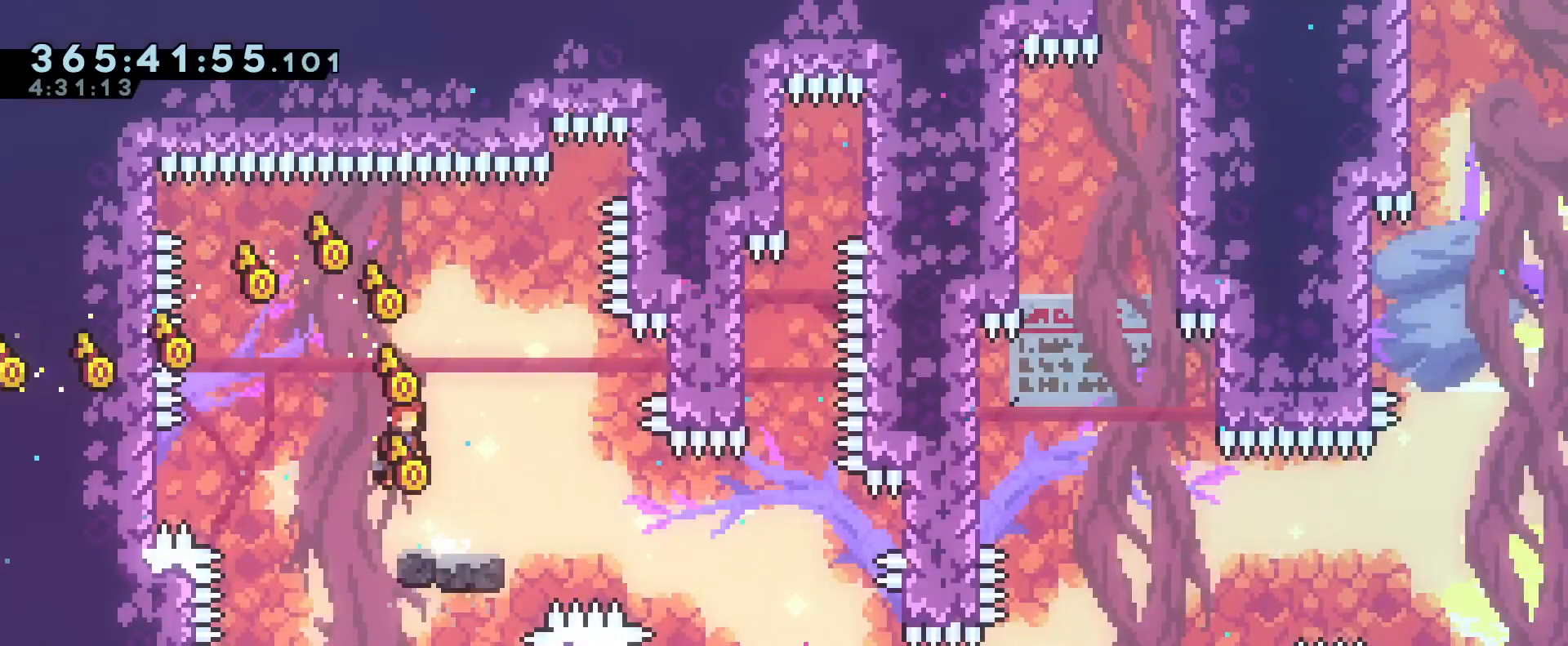
{"buttons": [], "left_stick": "right", "right_stick": "center", "events": [[16, "left_stick", "right"], [267, "left_stick", "center"], [500, "left_stick", "right"]]}
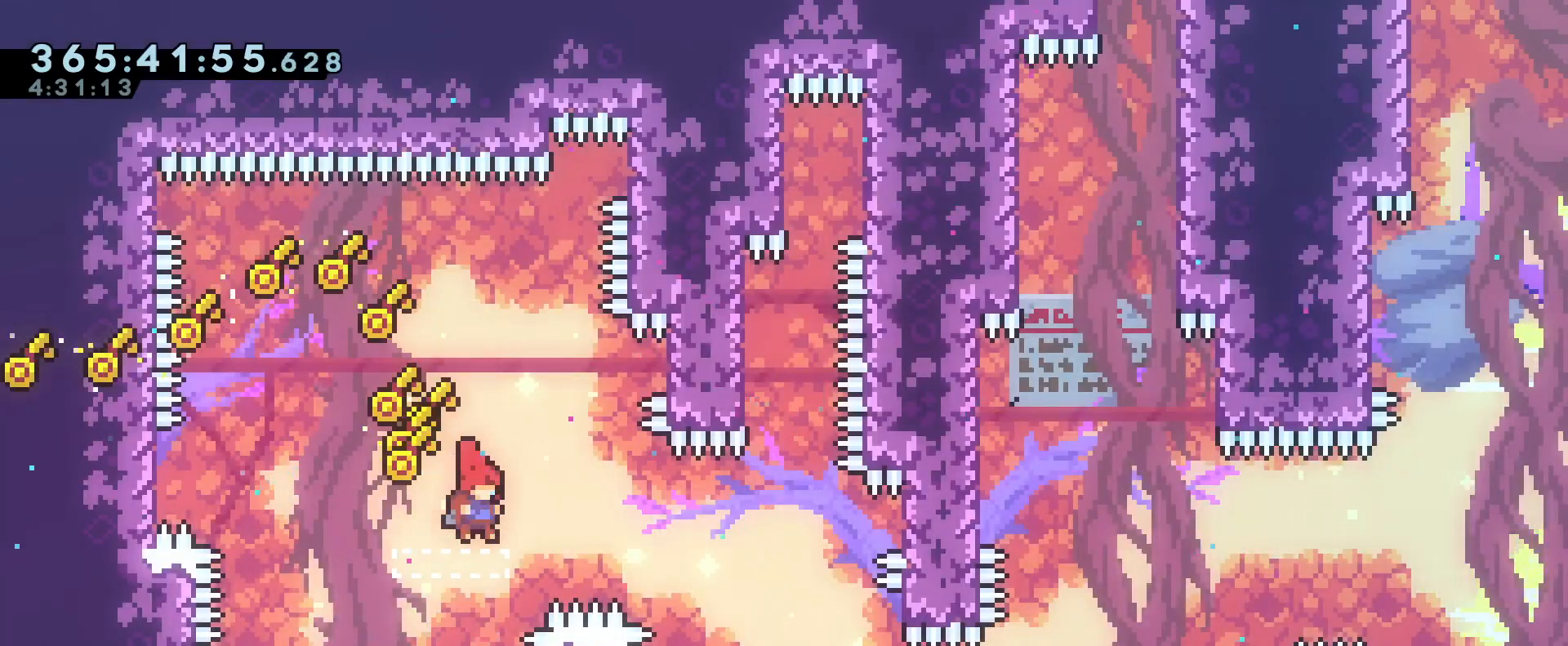
{"buttons": ["R1"], "left_stick": "right", "right_stick": "center", "events": [[50, "Y", "down"], [234, "Y", "up"], [250, "R1", "down"]]}
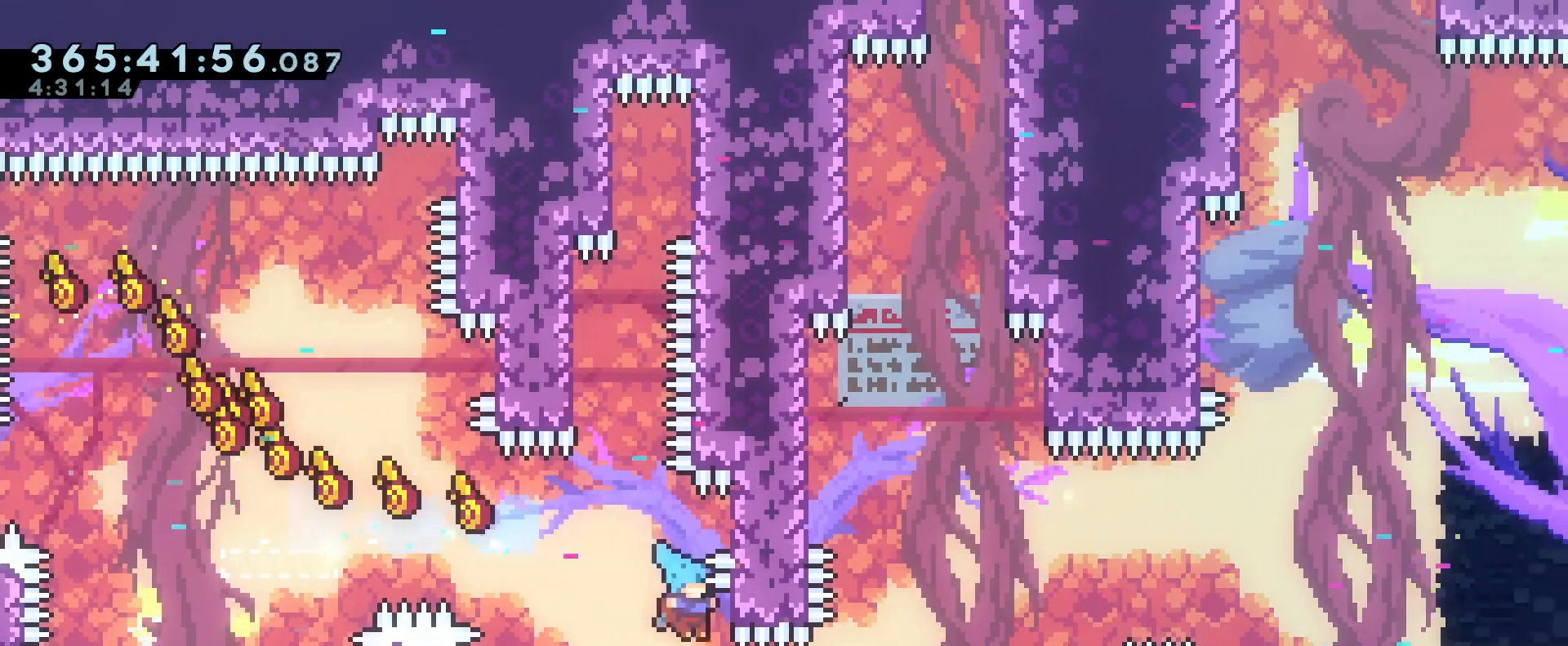
{"buttons": ["R1"], "left_stick": "right", "right_stick": "center", "events": [[50, "left_stick", "center"], [183, "left_stick", "right"], [200, "Y", "down"], [300, "Y", "up"]]}